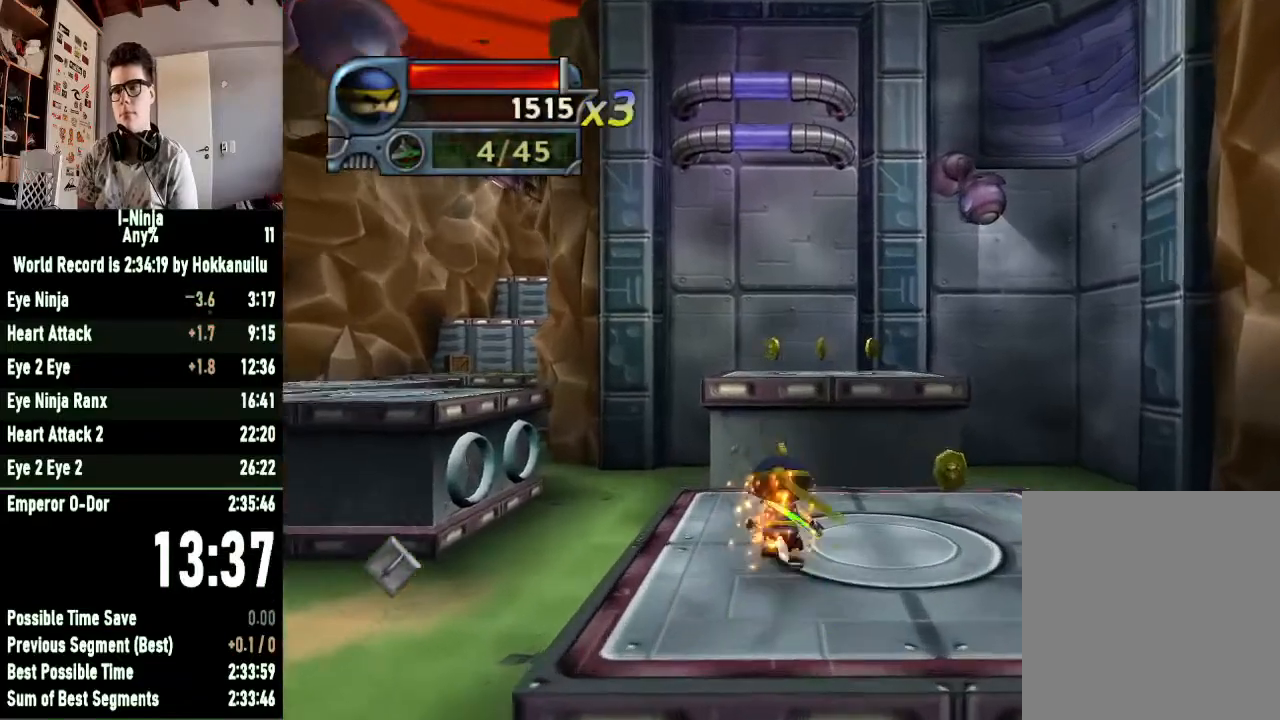
Gameplay with a controller (Xbox layout); each line is a JSON object with the inputs held at the frame after it. "button_events" lists button changes between this image and that frame as [ms after this image, input, new state], when the widget could be followed in between (sticks are given only as held states). This document gives stick clicks only as held states, not as events.
{"buttons": ["A"], "left_stick": "up", "right_stick": "center", "button_events": [[333, "A", "down"]]}
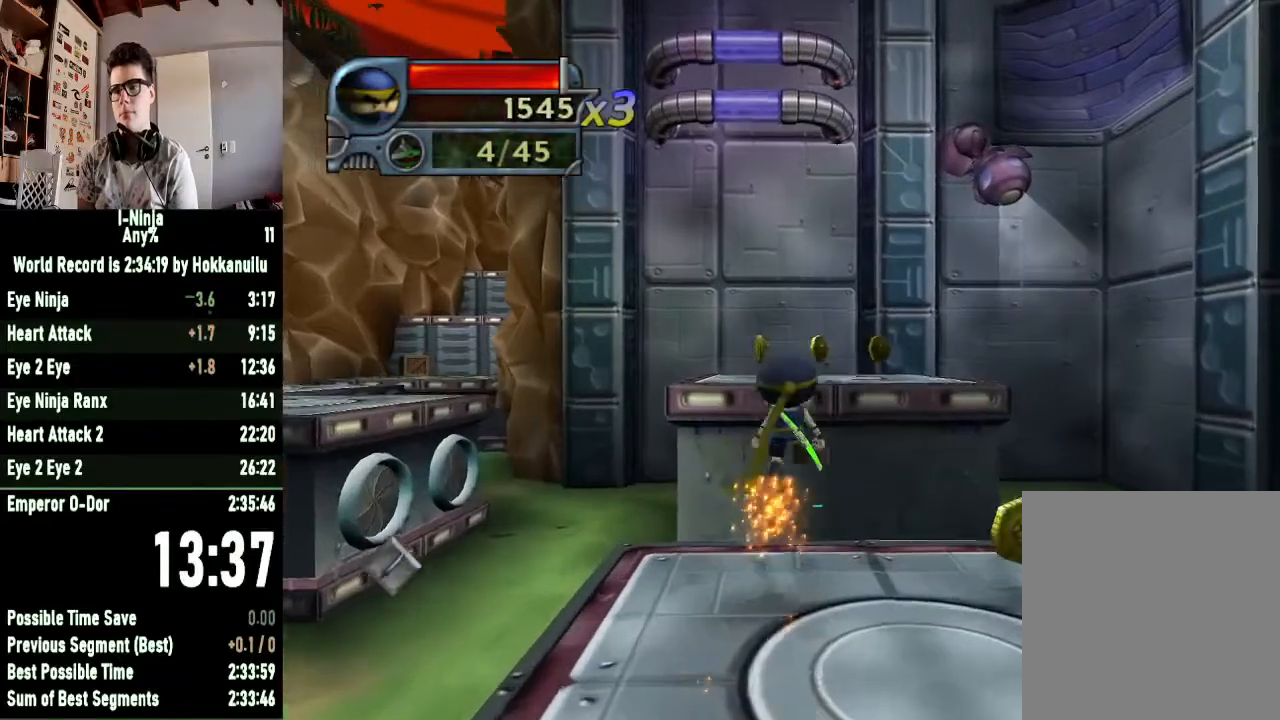
{"buttons": [], "left_stick": "up", "right_stick": "center", "button_events": [[67, "A", "up"], [267, "A", "down"], [400, "A", "up"]]}
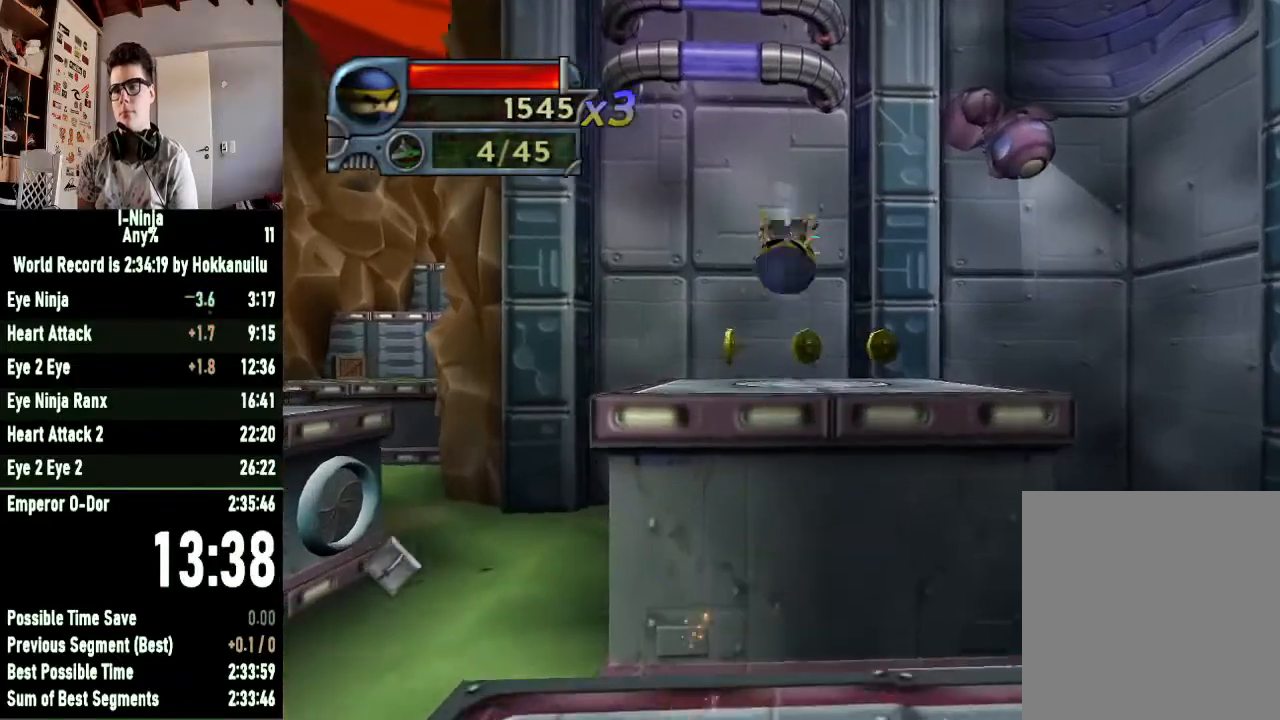
{"buttons": [], "left_stick": "up-left", "right_stick": "right", "button_events": []}
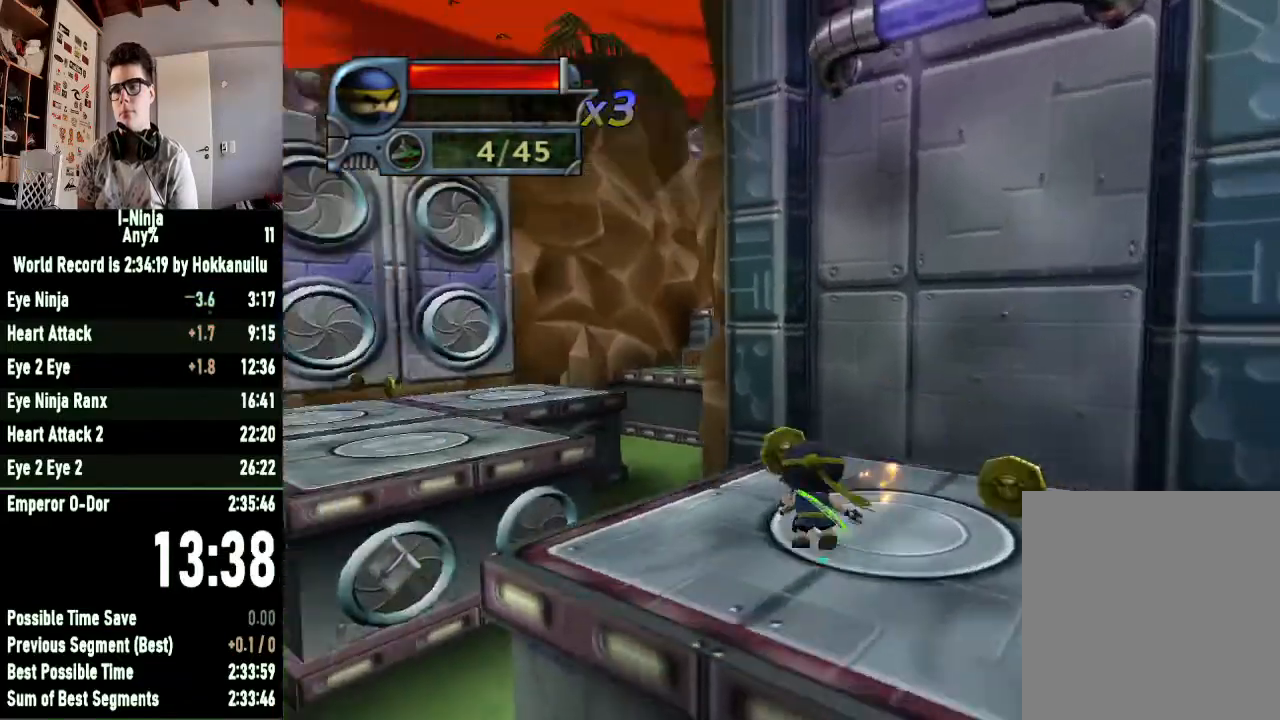
{"buttons": ["A"], "left_stick": "up-left", "right_stick": "center", "button_events": [[467, "A", "down"]]}
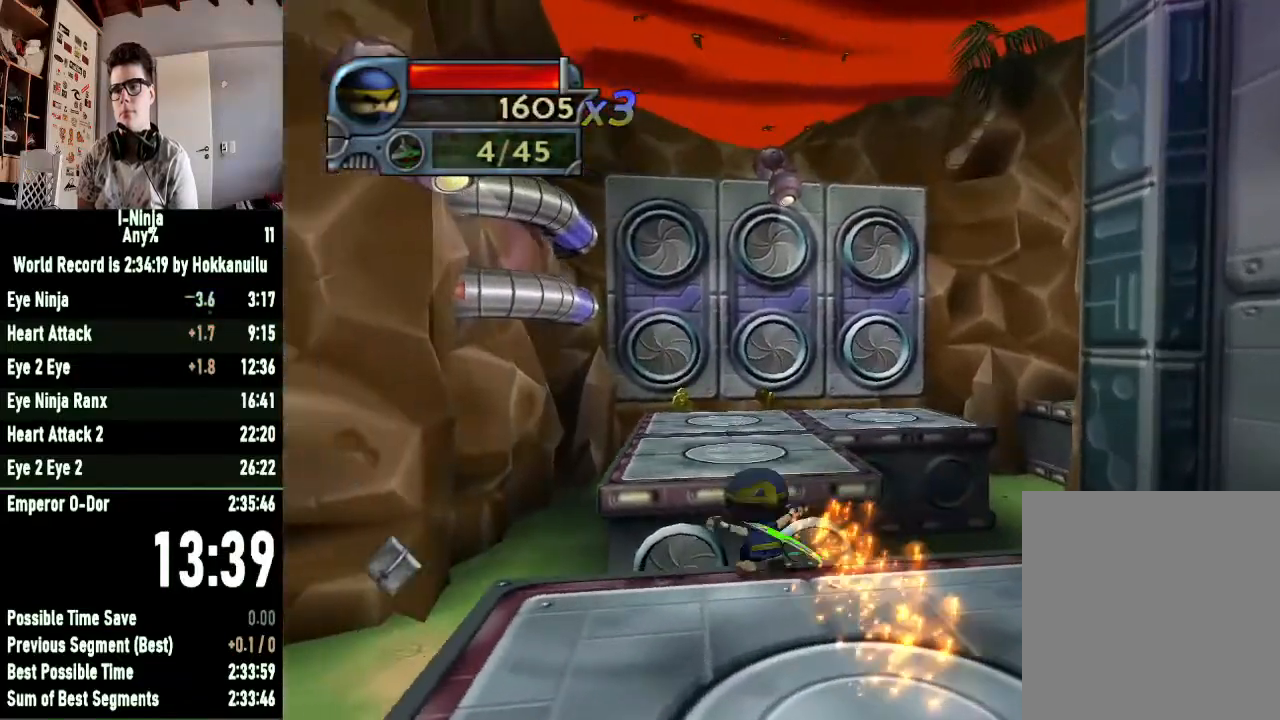
{"buttons": ["B"], "left_stick": "up-right", "right_stick": "center", "button_events": [[200, "A", "up"], [300, "B", "down"]]}
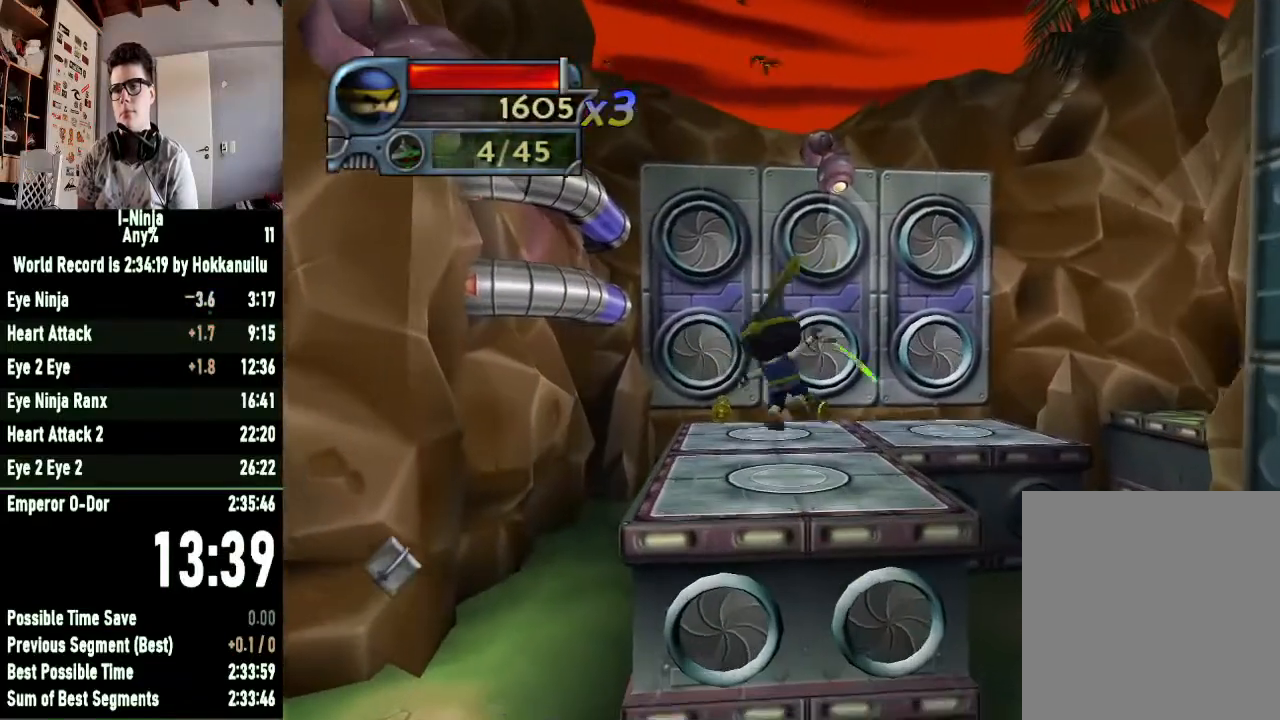
{"buttons": ["B"], "left_stick": "up-right", "right_stick": "center", "button_events": []}
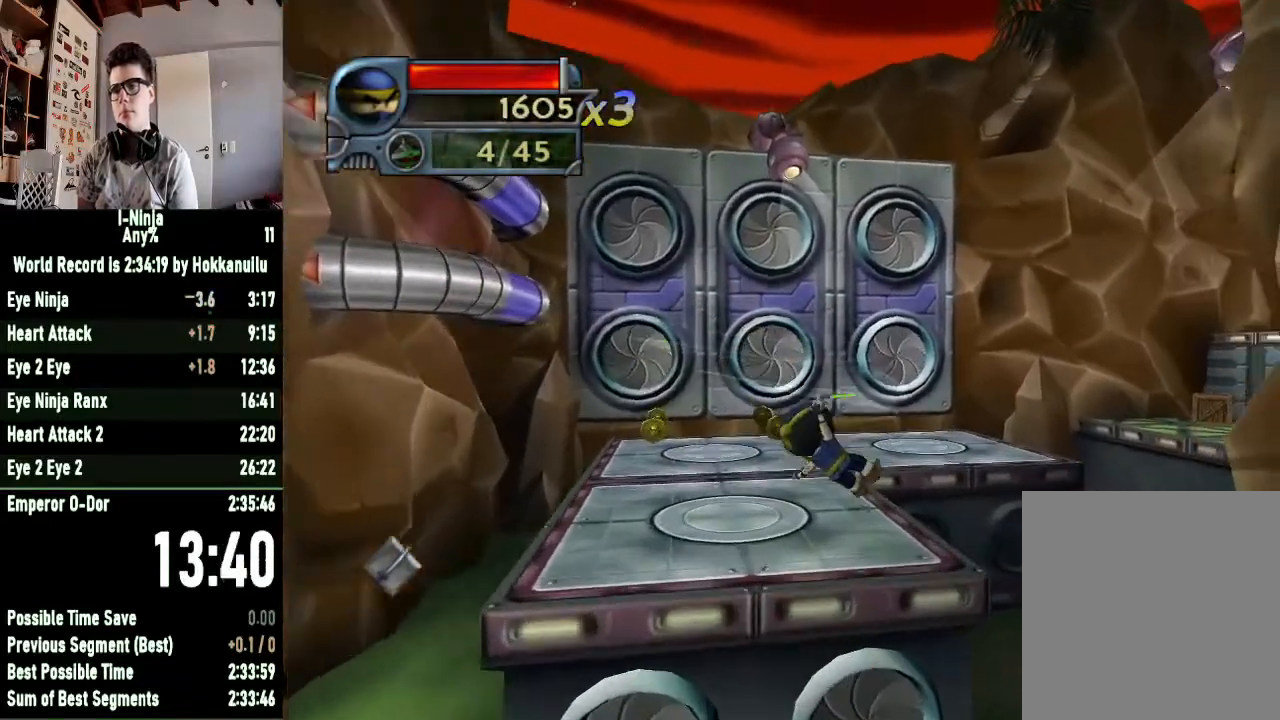
{"buttons": [], "left_stick": "up-right", "right_stick": "center", "button_events": [[167, "B", "up"]]}
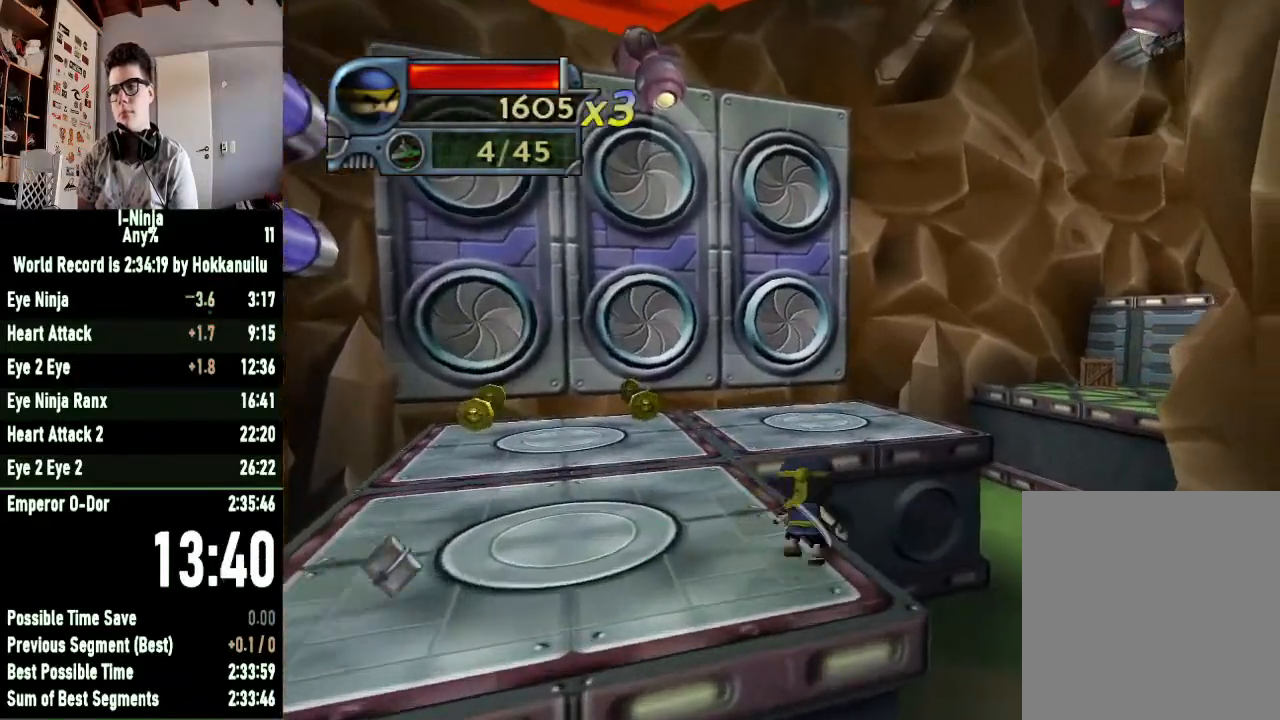
{"buttons": [], "left_stick": "up-right", "right_stick": "center", "button_events": [[67, "A", "down"], [267, "A", "up"]]}
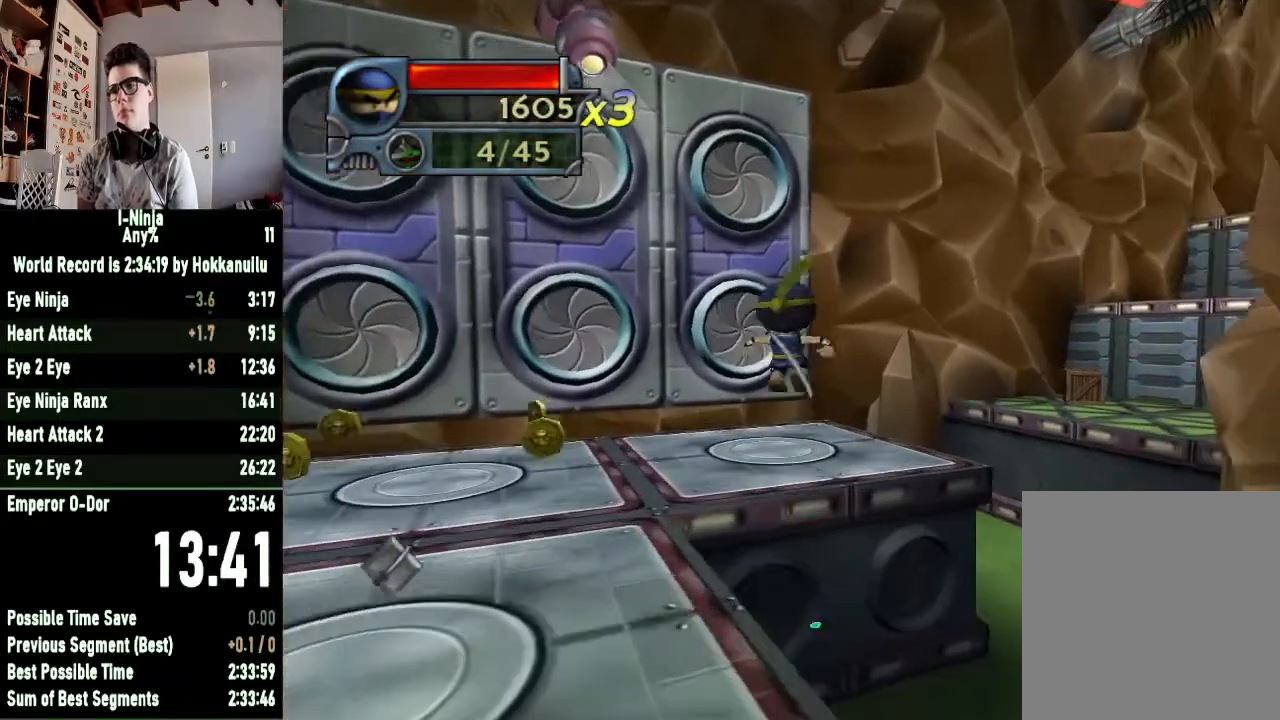
{"buttons": [], "left_stick": "up", "right_stick": "left", "button_events": [[33, "A", "down"], [167, "A", "up"]]}
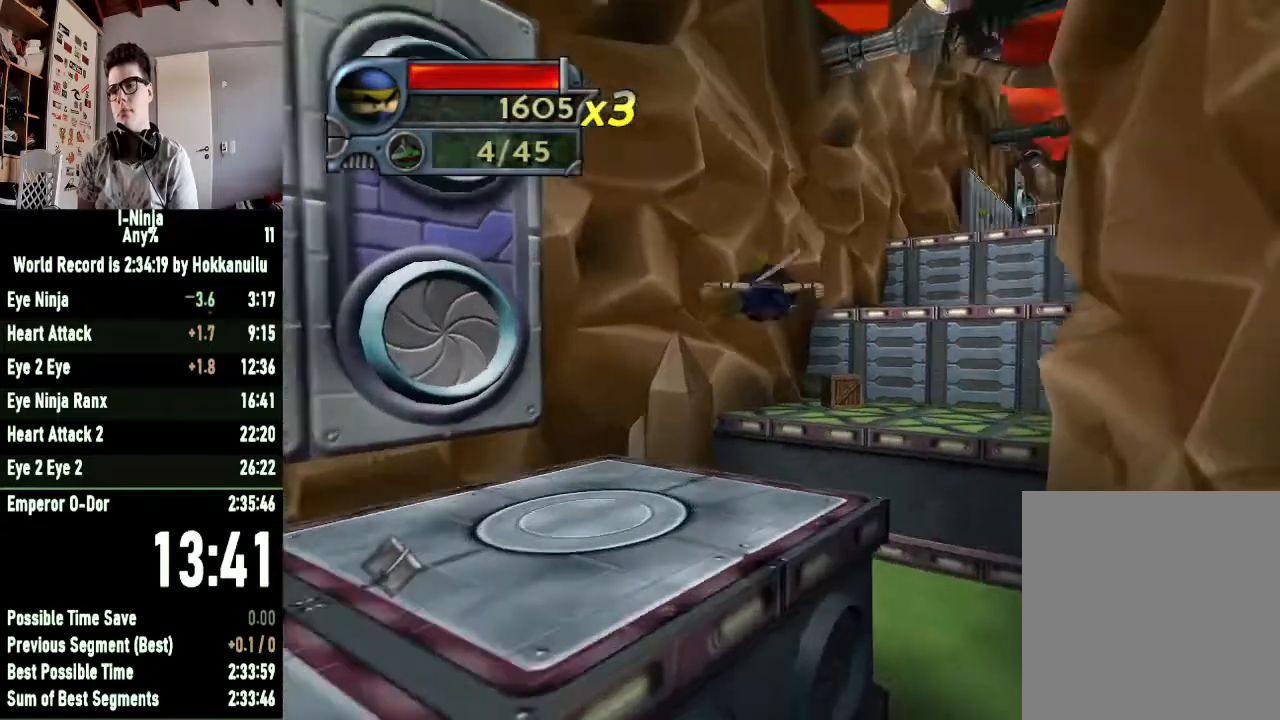
{"buttons": [], "left_stick": "up-left", "right_stick": "center", "button_events": []}
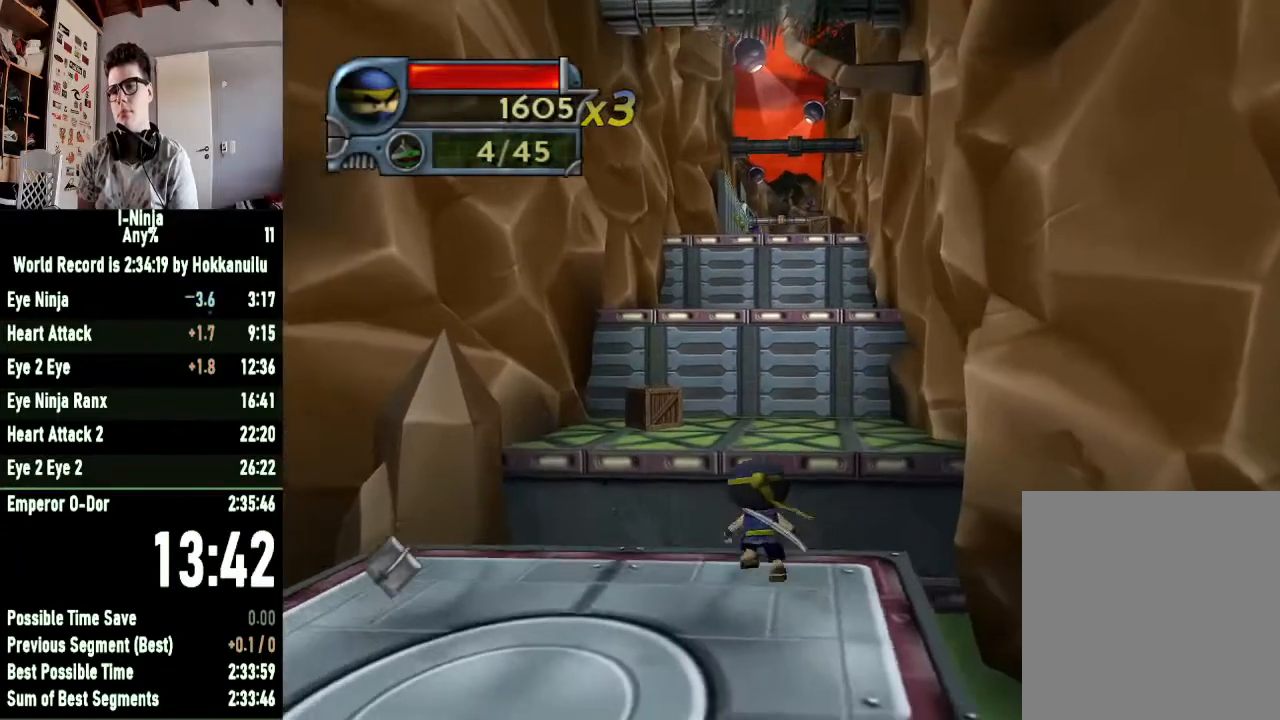
{"buttons": [], "left_stick": "up-left", "right_stick": "center", "button_events": [[100, "A", "down"], [300, "A", "up"]]}
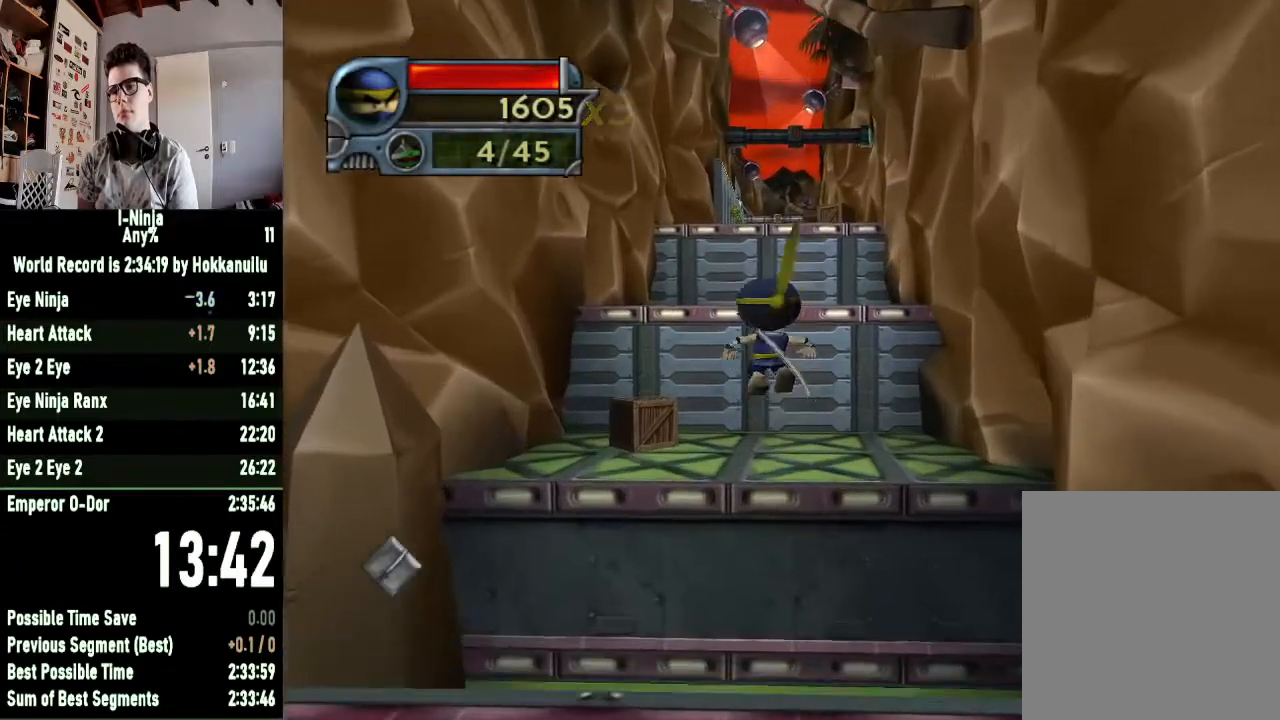
{"buttons": [], "left_stick": "up", "right_stick": "center", "button_events": [[100, "A", "down"], [233, "A", "up"]]}
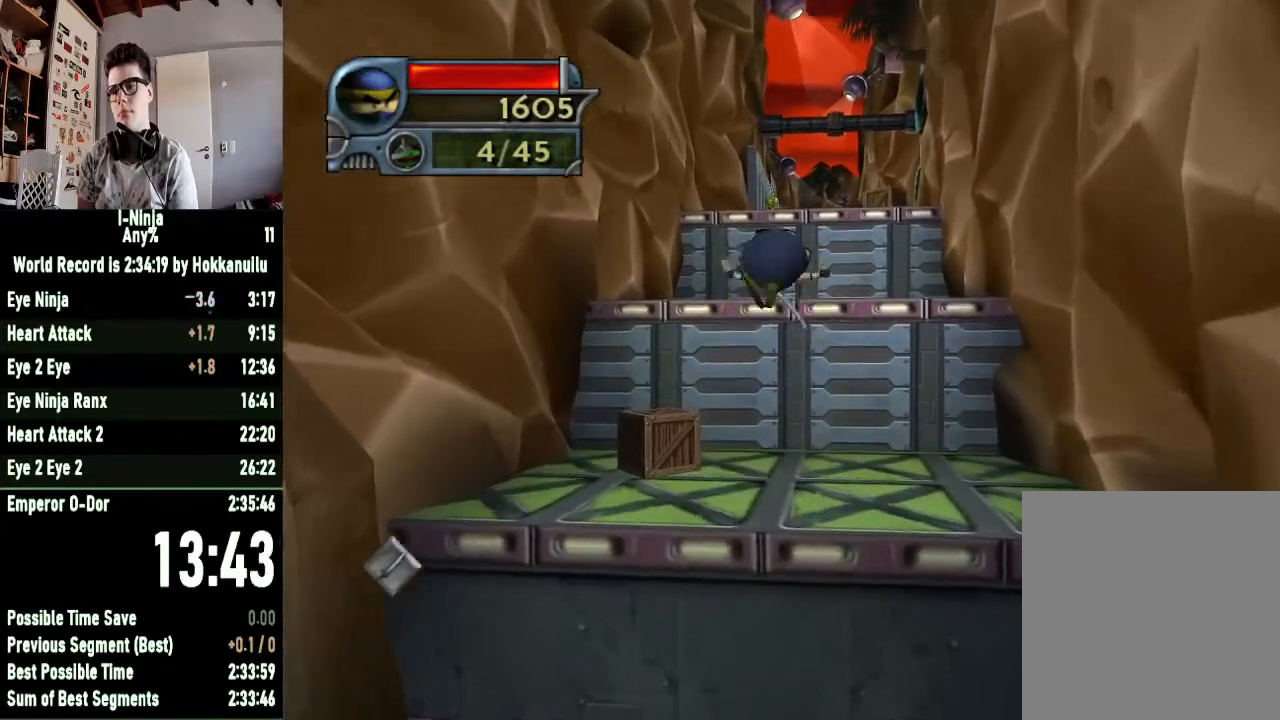
{"buttons": [], "left_stick": "up", "right_stick": "center", "button_events": []}
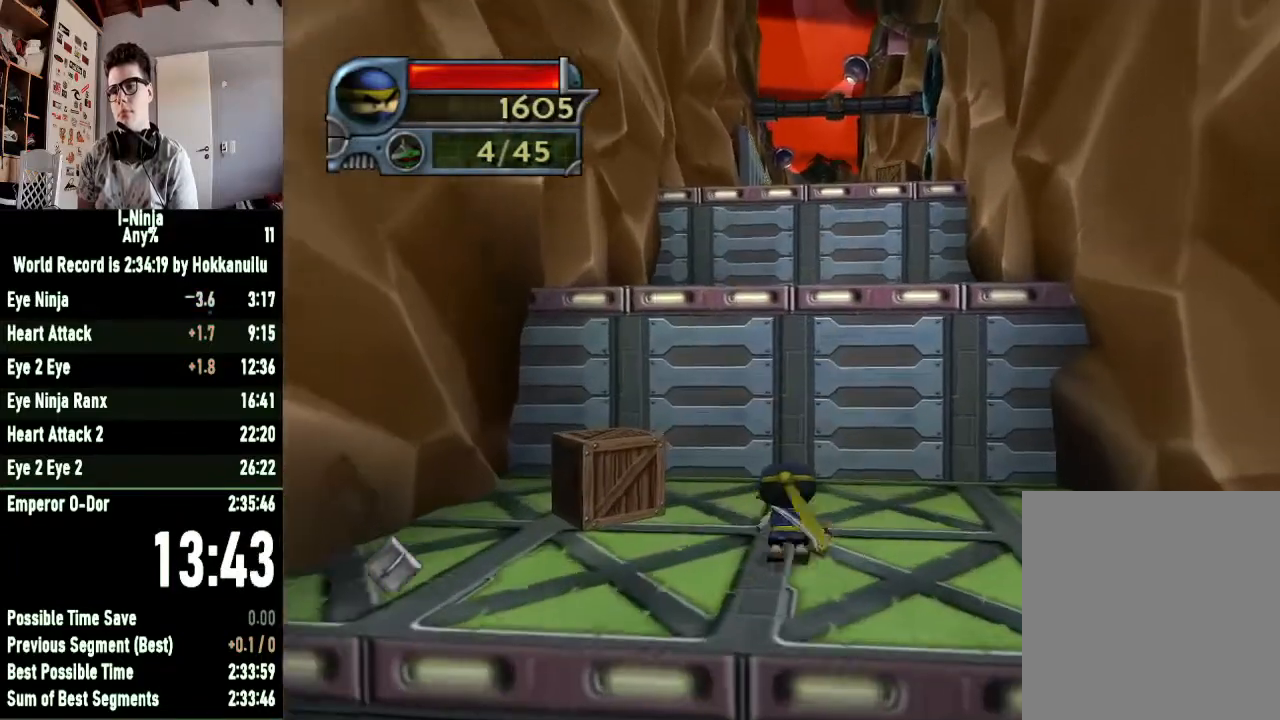
{"buttons": ["A"], "left_stick": "up", "right_stick": "center", "button_events": [[233, "A", "down"]]}
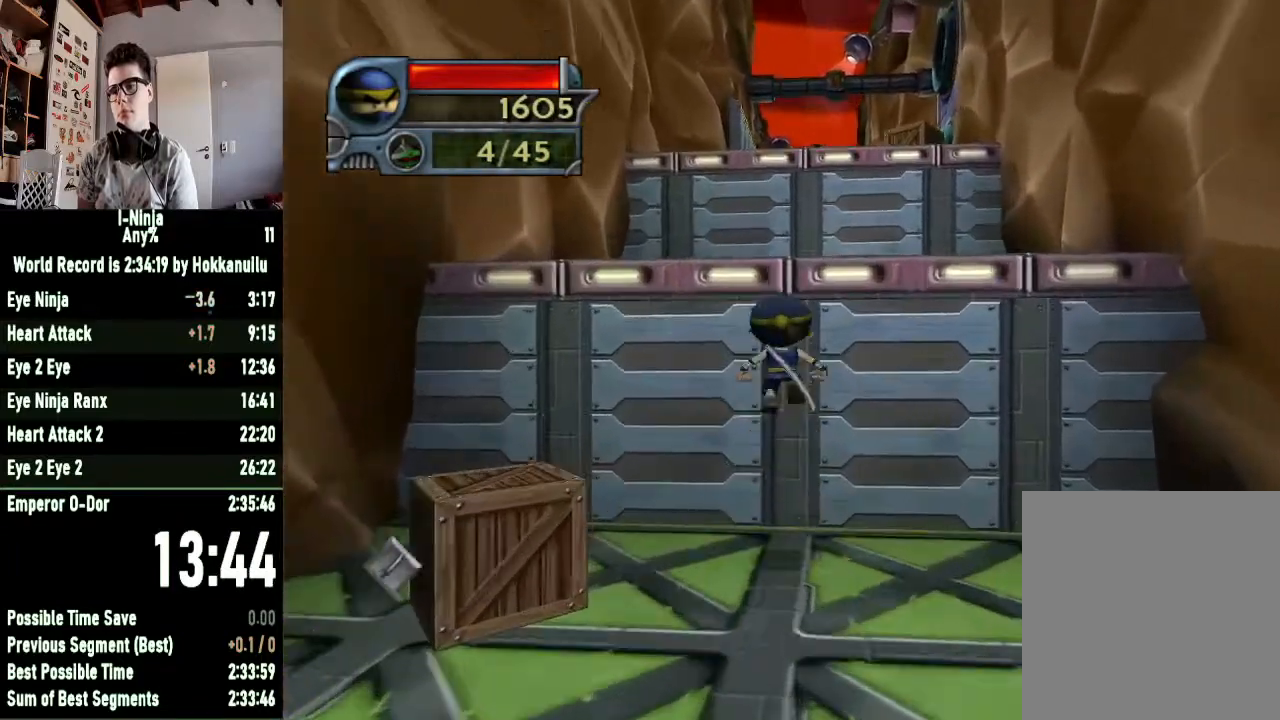
{"buttons": ["A"], "left_stick": "up", "right_stick": "center", "button_events": [[100, "A", "up"], [367, "A", "down"]]}
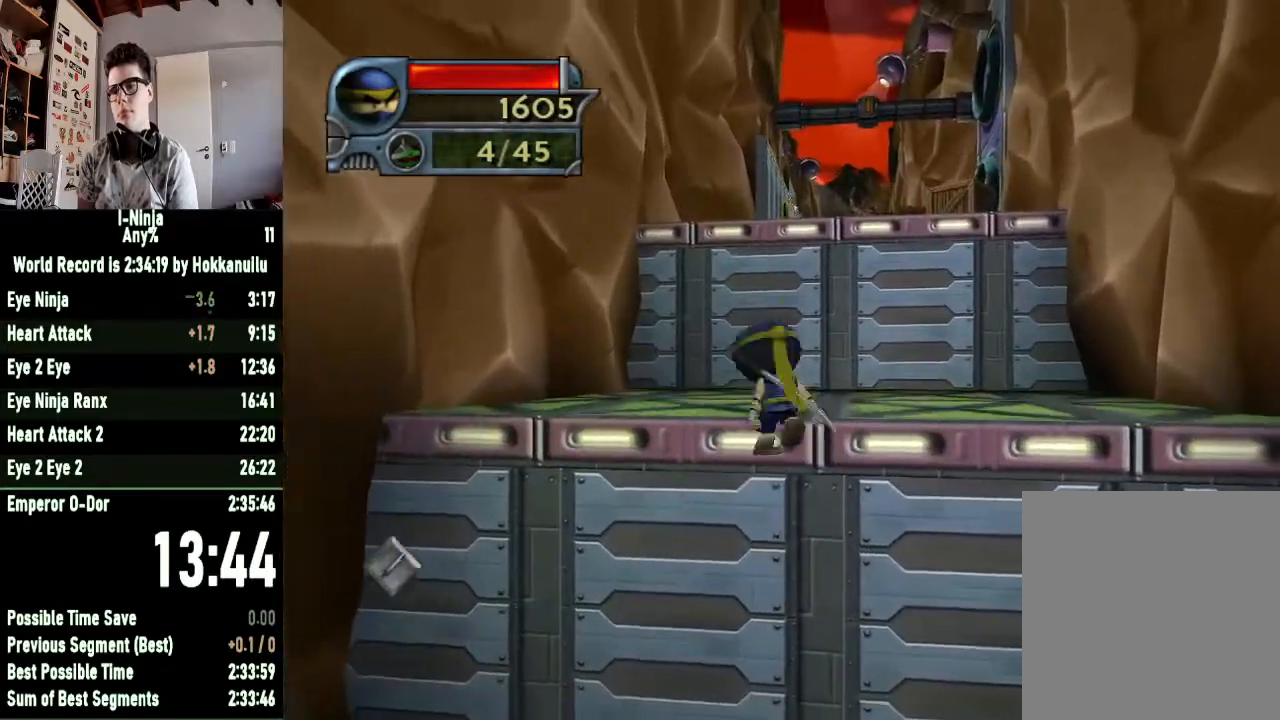
{"buttons": [], "left_stick": "up-right", "right_stick": "center", "button_events": [[33, "A", "up"]]}
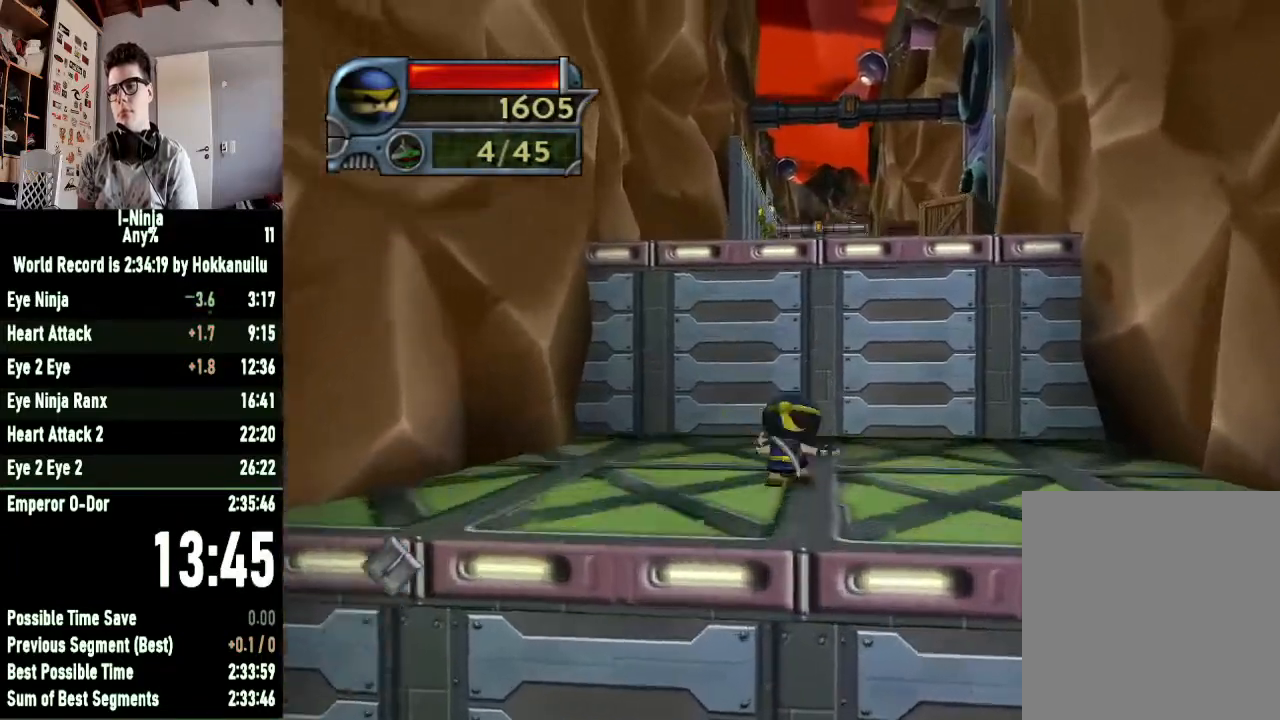
{"buttons": ["A"], "left_stick": "up", "right_stick": "center", "button_events": [[167, "A", "down"]]}
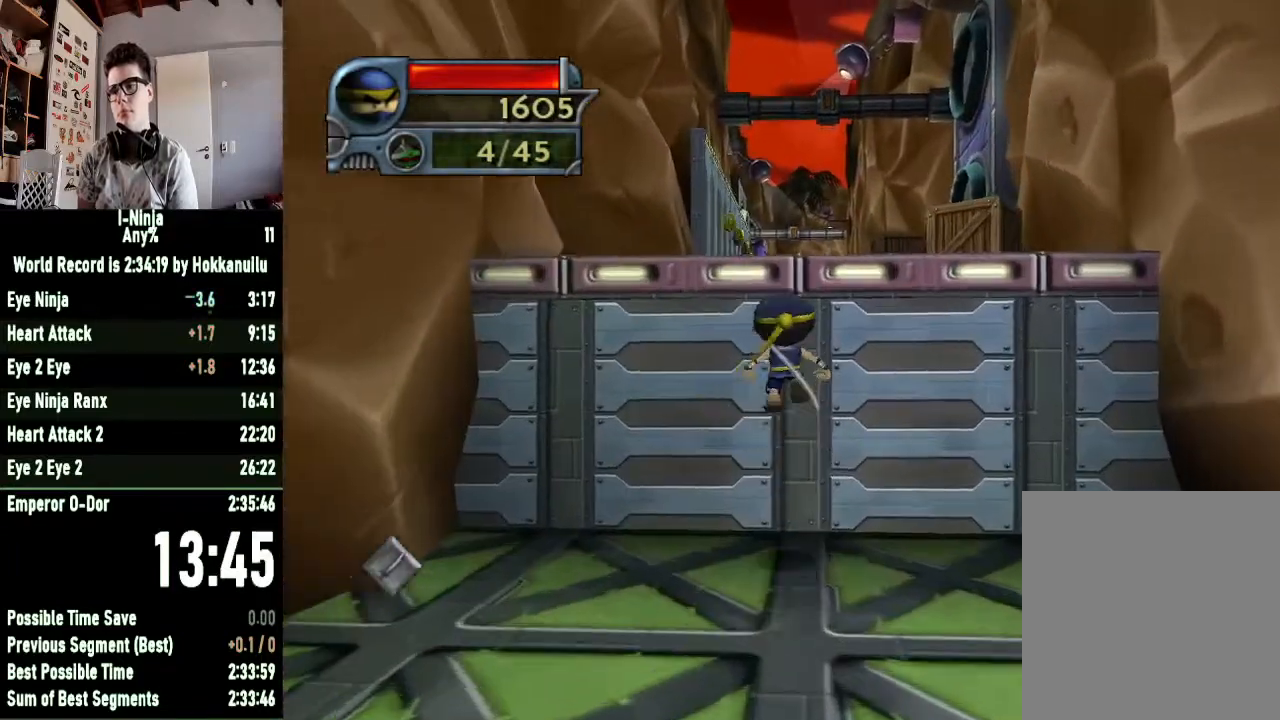
{"buttons": ["A"], "left_stick": "up", "right_stick": "center", "button_events": [[100, "A", "up"], [400, "A", "down"]]}
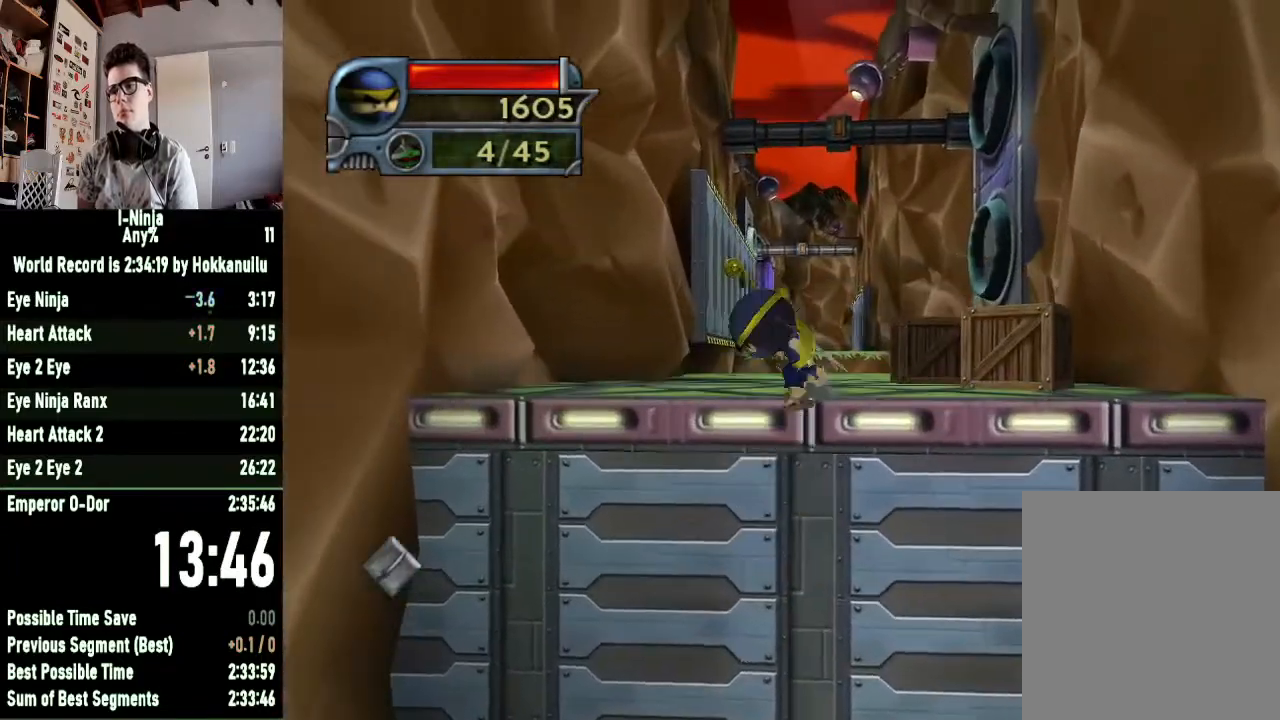
{"buttons": [], "left_stick": "up-left", "right_stick": "center", "button_events": [[33, "A", "up"]]}
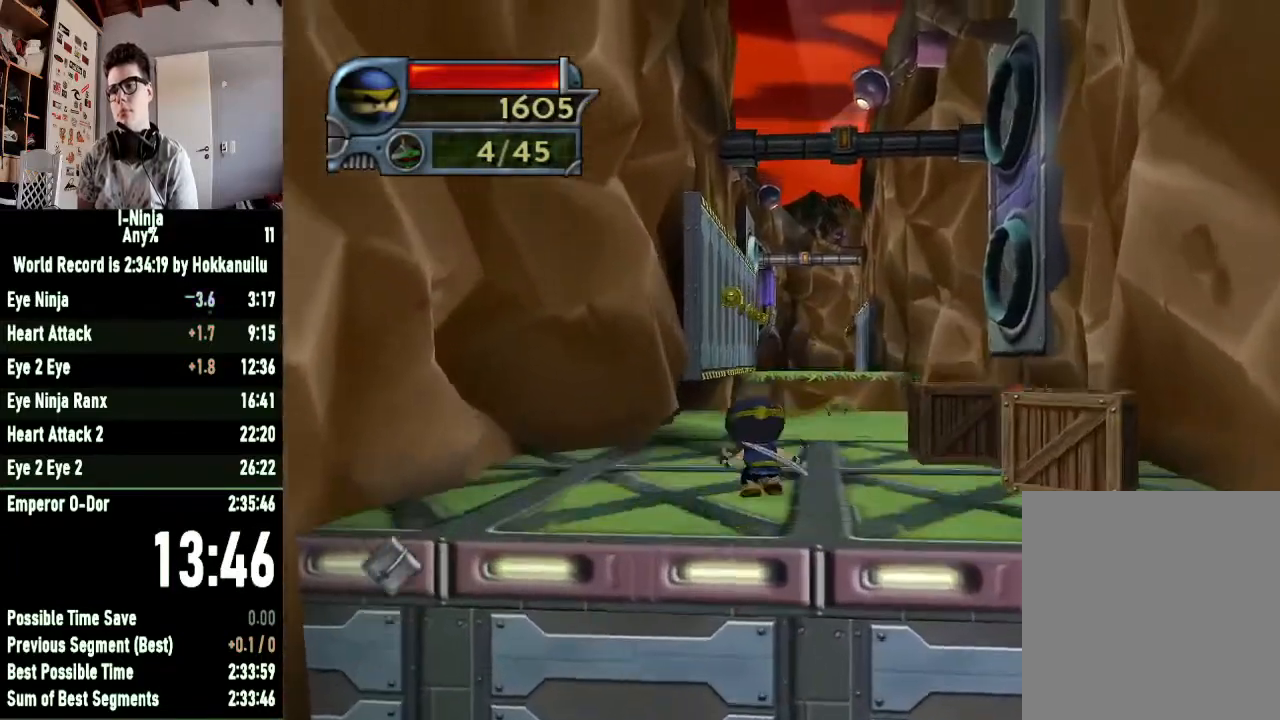
{"buttons": [], "left_stick": "up", "right_stick": "center", "button_events": []}
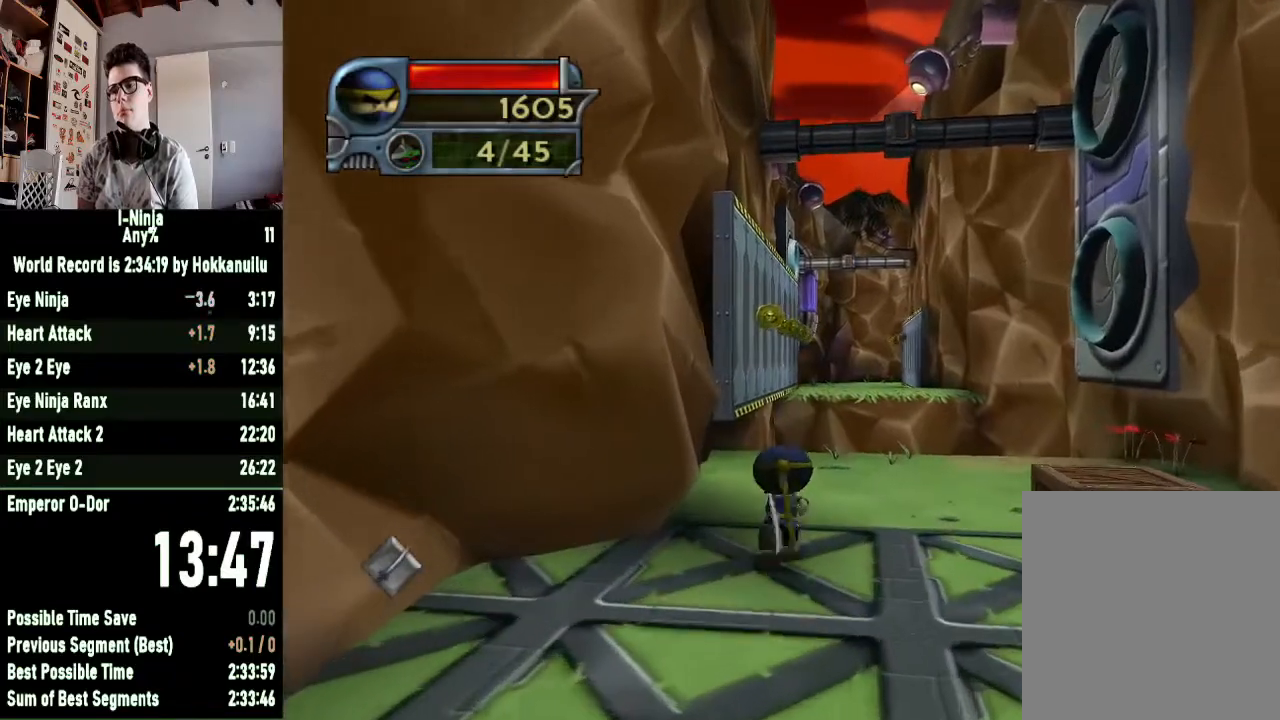
{"buttons": [], "left_stick": "up", "right_stick": "center", "button_events": []}
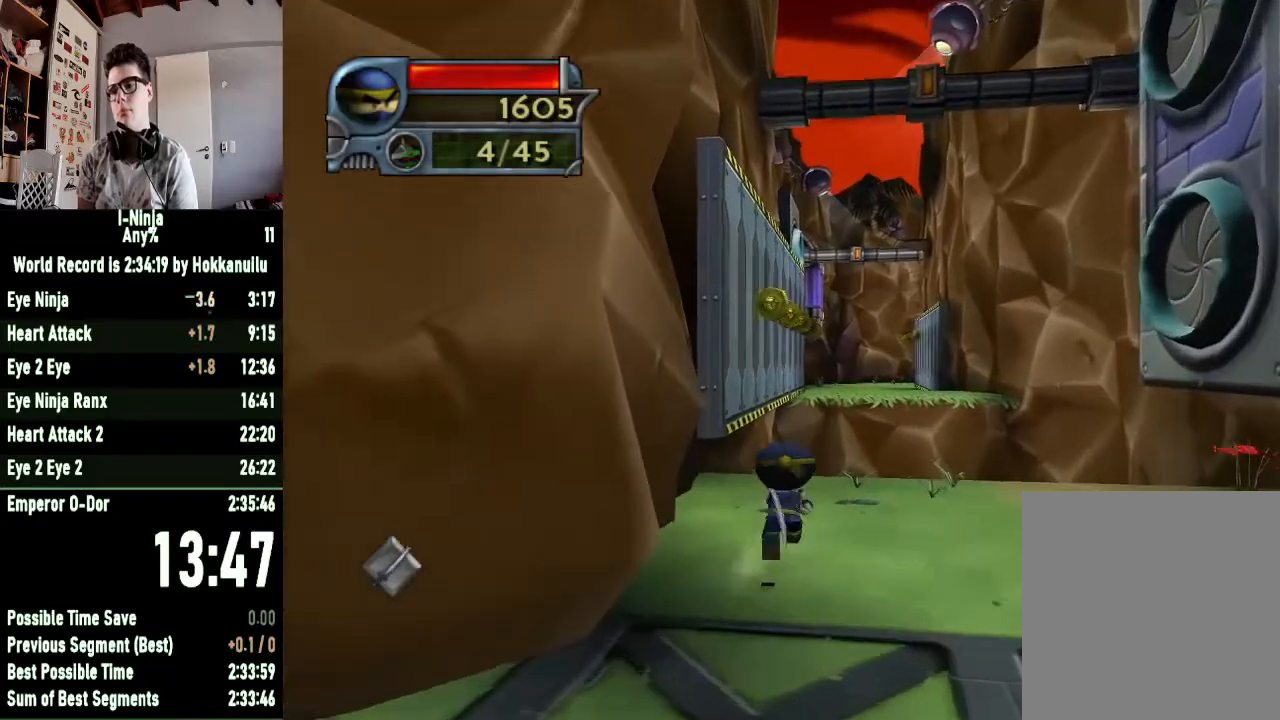
{"buttons": ["A"], "left_stick": "up", "right_stick": "center", "button_events": [[400, "A", "down"]]}
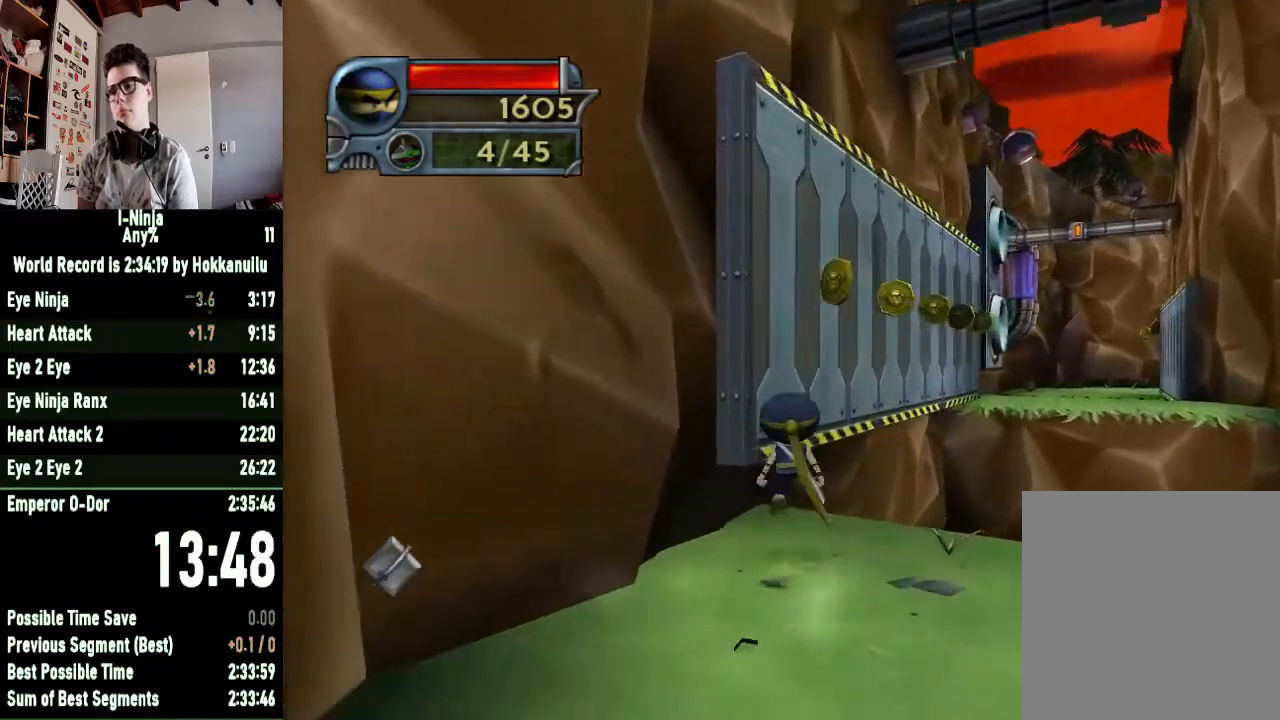
{"buttons": [], "left_stick": "up", "right_stick": "center", "button_events": [[167, "A", "up"]]}
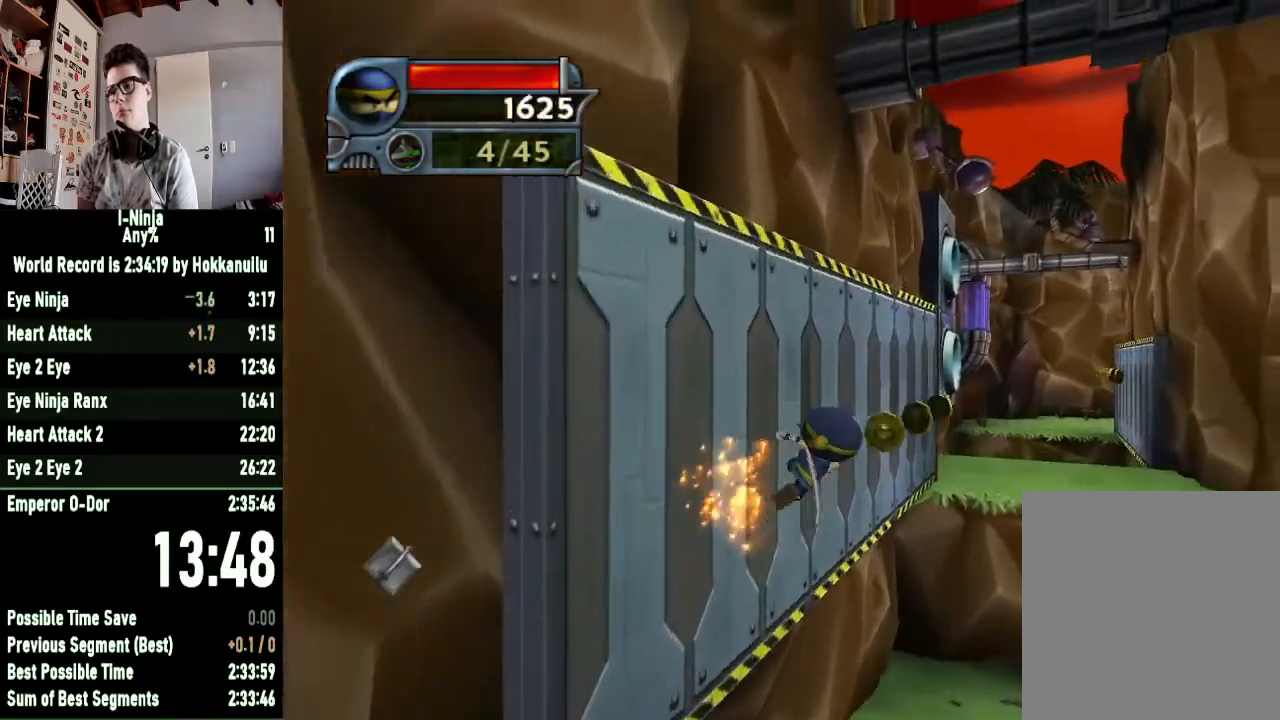
{"buttons": [], "left_stick": "up", "right_stick": "center", "button_events": []}
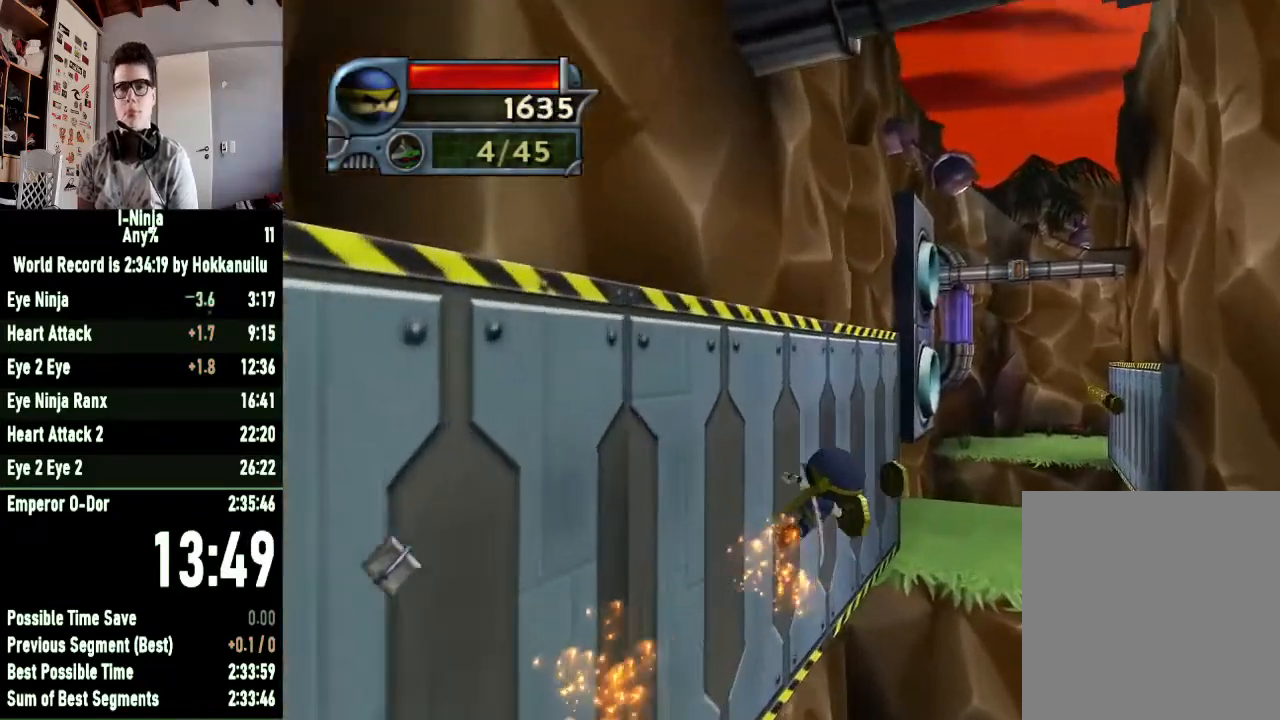
{"buttons": [], "left_stick": "up-right", "right_stick": "center", "button_events": []}
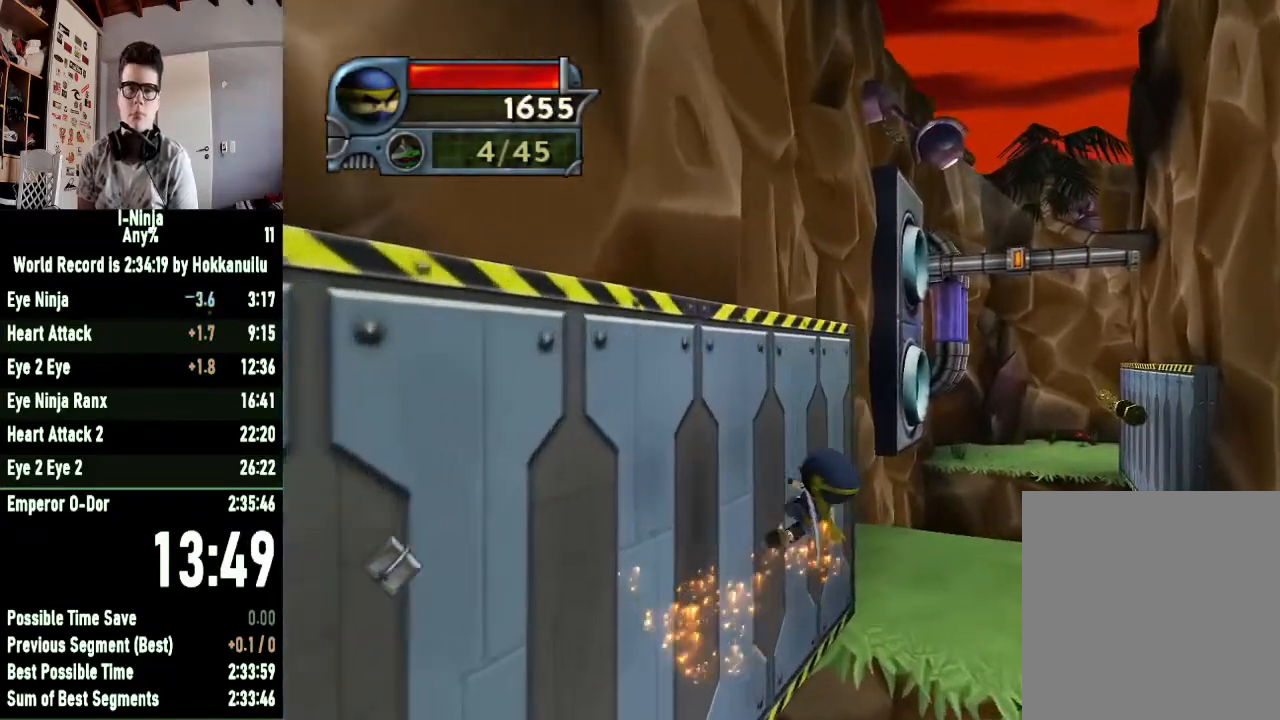
{"buttons": [], "left_stick": "right", "right_stick": "center", "button_events": []}
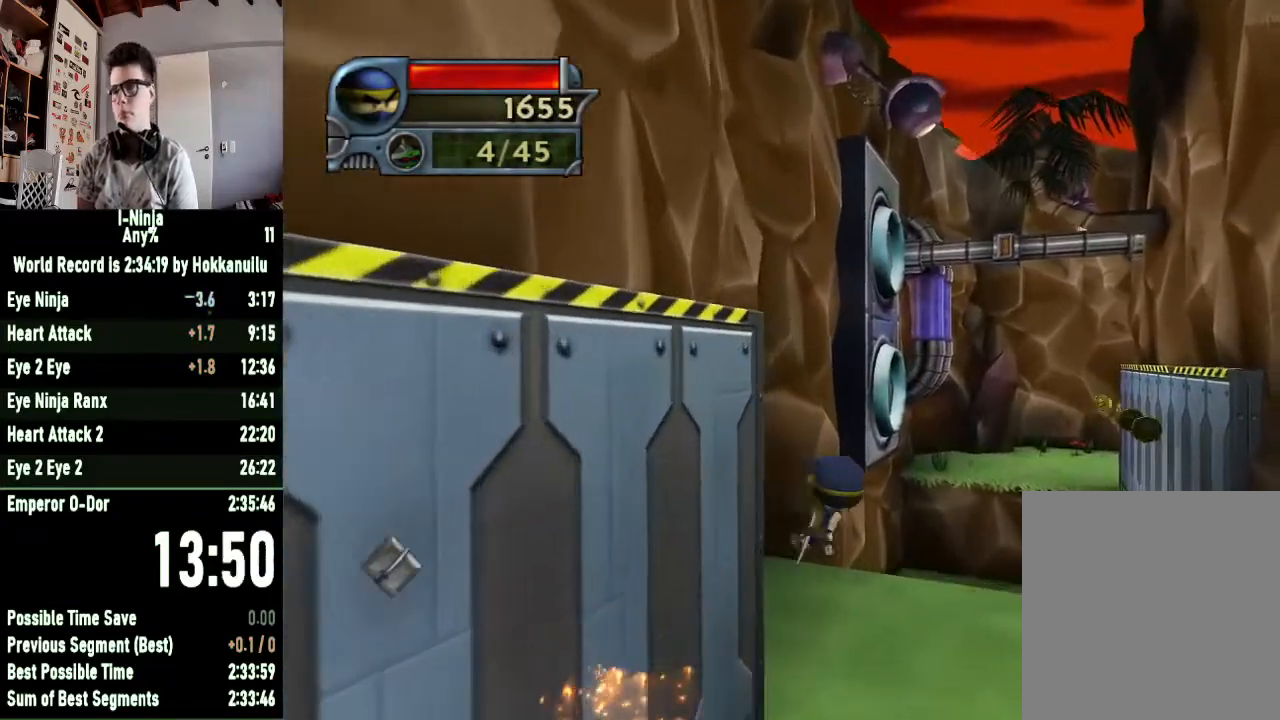
{"buttons": [], "left_stick": "up-right", "right_stick": "center", "button_events": []}
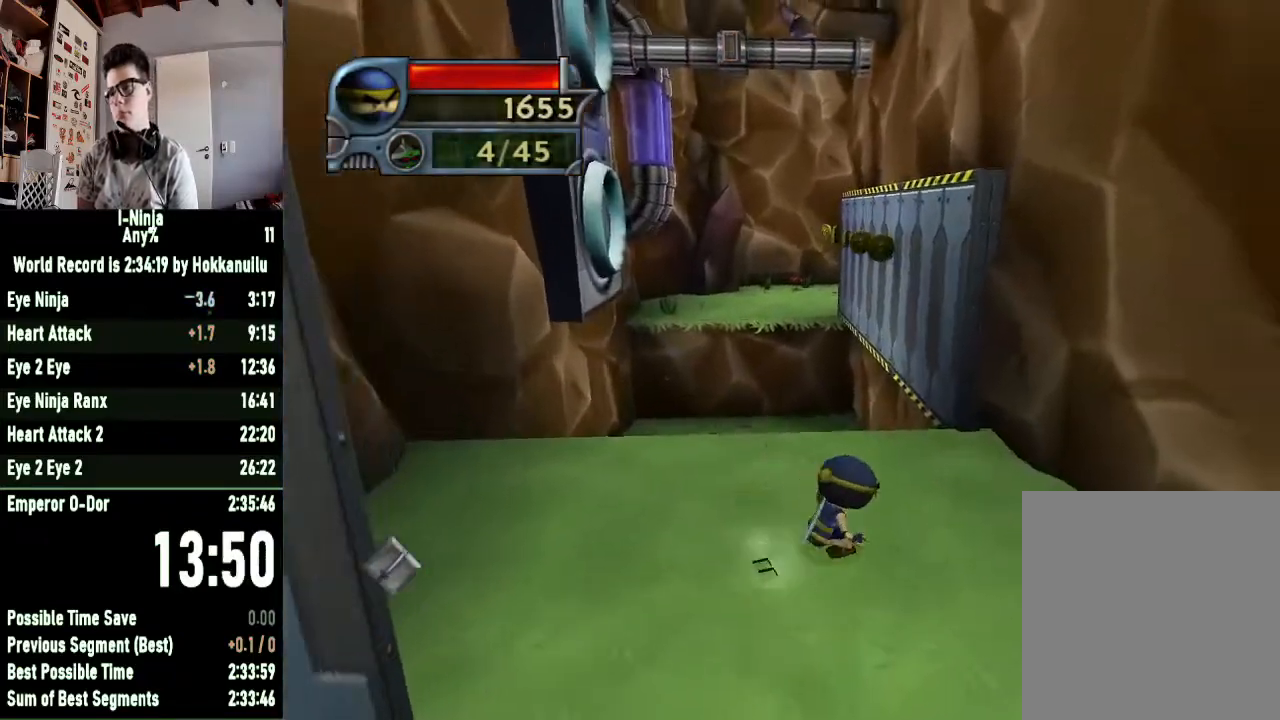
{"buttons": [], "left_stick": "up-left", "right_stick": "center", "button_events": []}
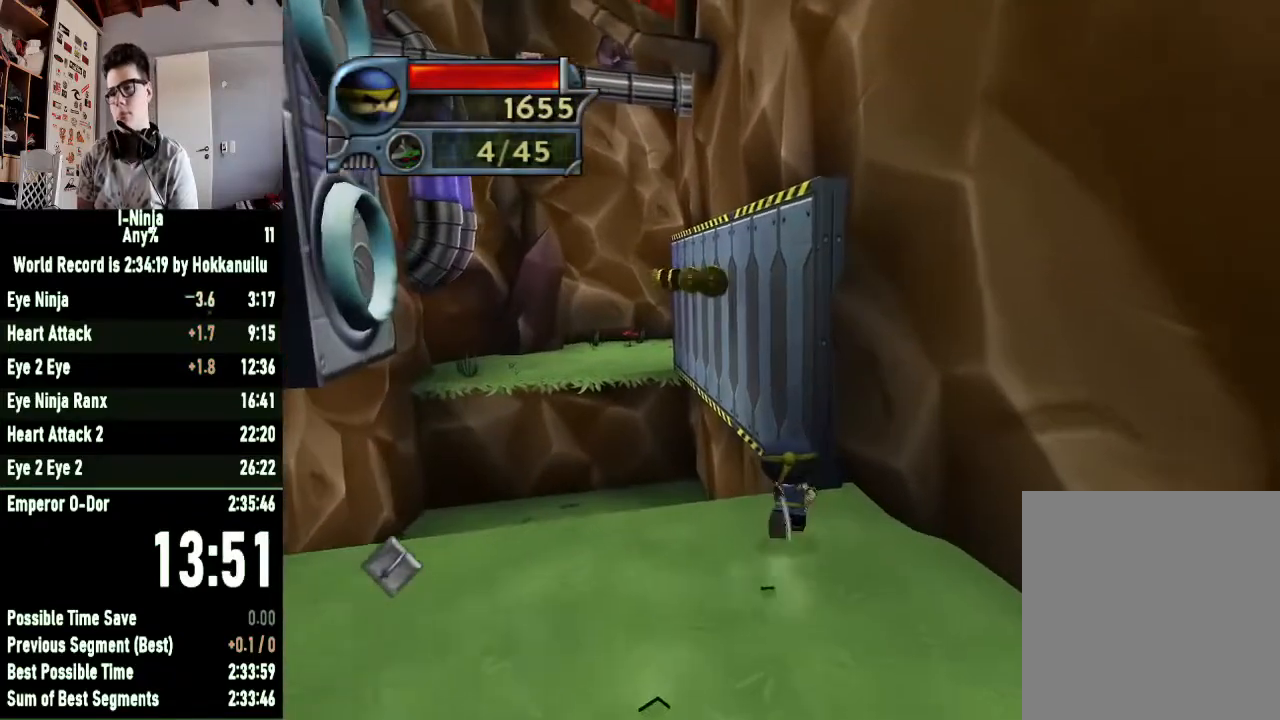
{"buttons": [], "left_stick": "up", "right_stick": "center", "button_events": [[133, "A", "down"], [400, "A", "up"]]}
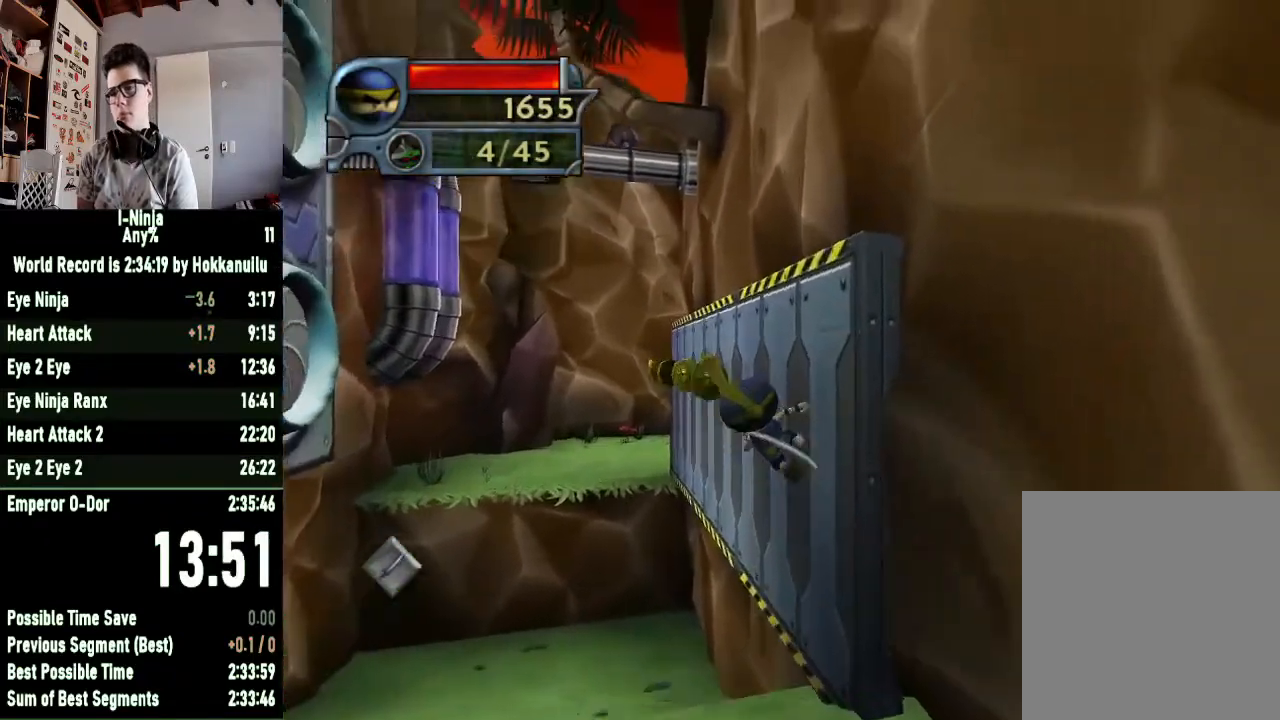
{"buttons": [], "left_stick": "up-left", "right_stick": "center", "button_events": []}
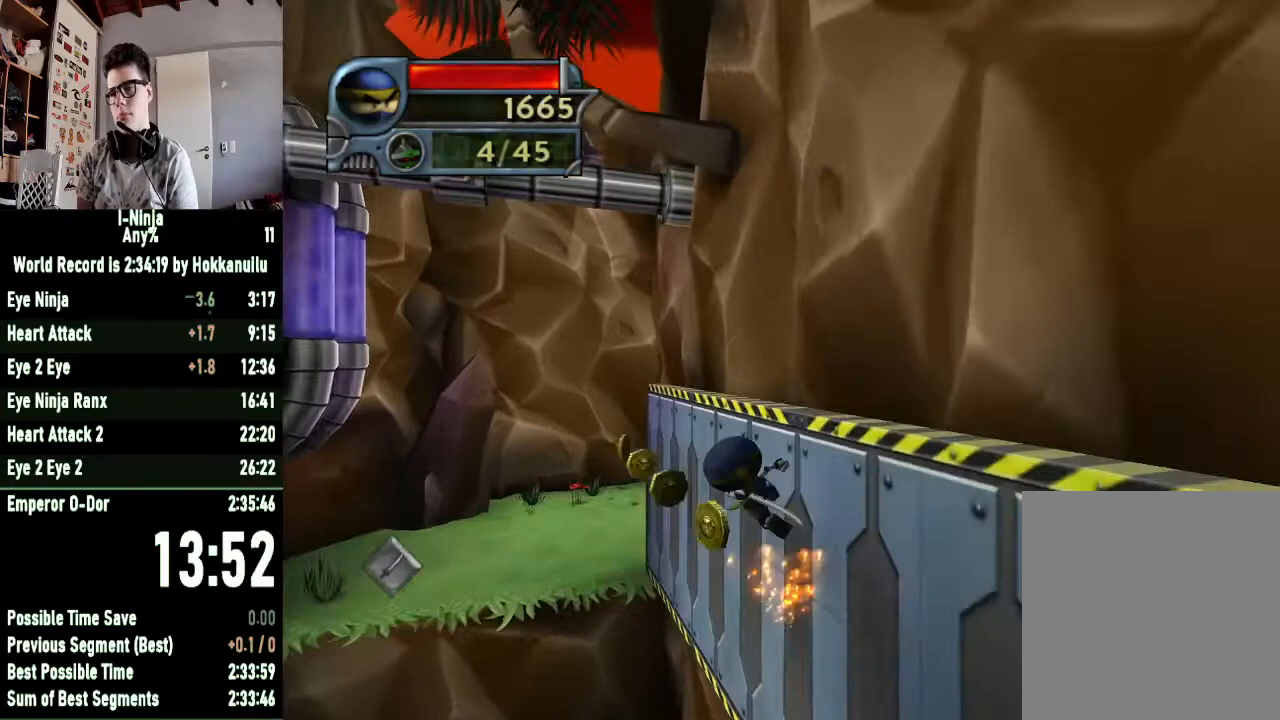
{"buttons": [], "left_stick": "up-left", "right_stick": "center", "button_events": []}